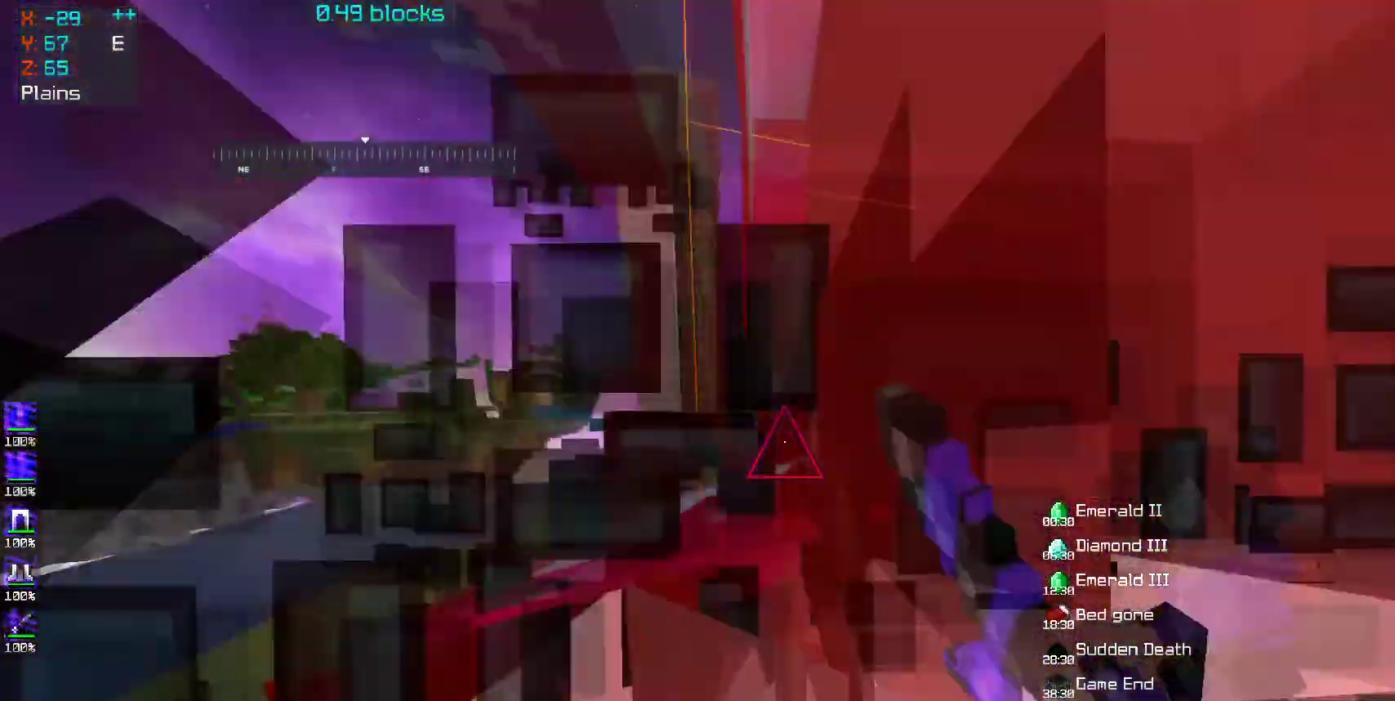
Gameplay with keyboard and mouse; each line is a JSON object with the keys and mouse buttons held at the frame after it. "events" lists presses ("down") and releases ("up") of "a", "d", "s", "space", "w", "mouse_left" and "mouse_right" between this image and that frame as [ms after this image, input, new state], when the widget could be followed in between. "mouse_left", "mouse_right" = the "left", "right" buttons of the "mouse" list. No other keys are recorded. Fast repeated clicks can show as one long hold. Mouse movement is not recorded.
{"keys": ["a", "w"], "mouse": ["left"], "events": [[100, "mouse_left", "down"], [150, "mouse_left", "up"], [217, "a", "down"], [217, "mouse_left", "down"], [317, "mouse_left", "up"], [350, "mouse_left", "down"], [450, "mouse_left", "up"], [500, "mouse_left", "down"]]}
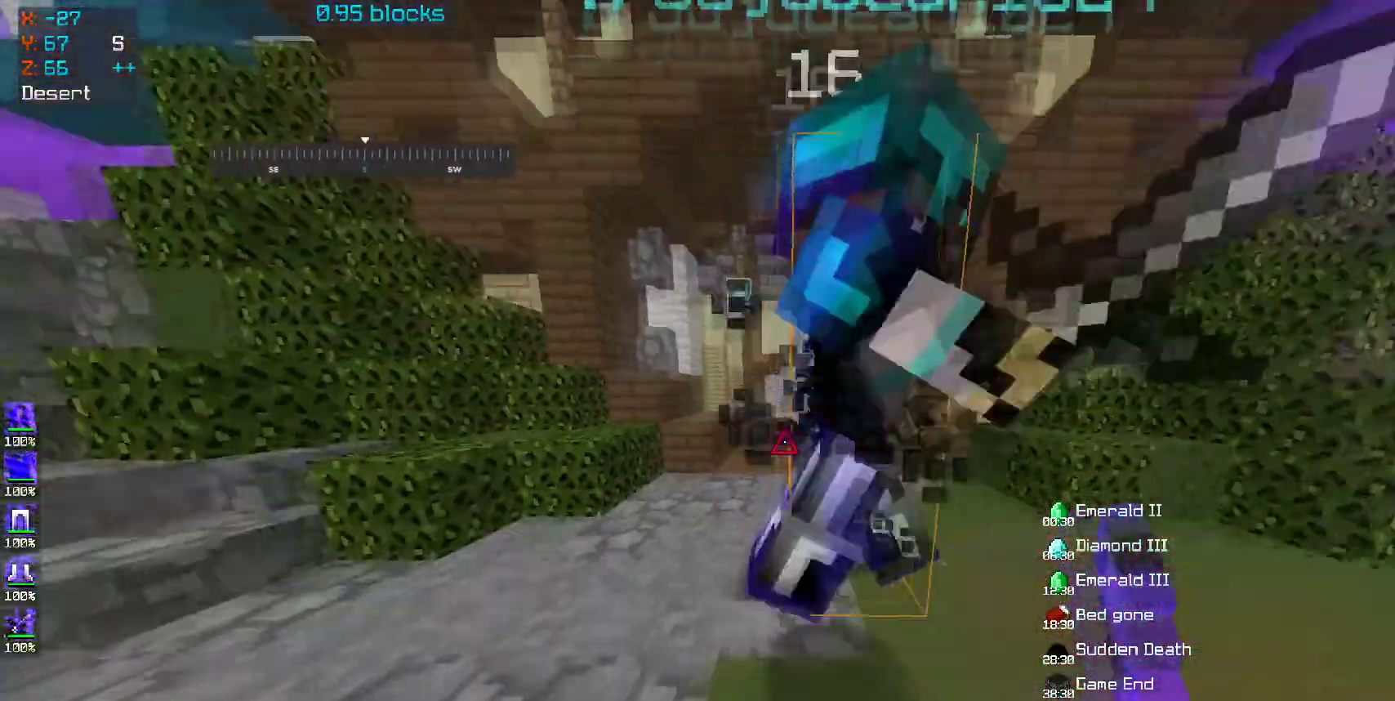
{"keys": ["w"], "mouse": ["left"], "events": [[83, "mouse_left", "up"], [167, "mouse_left", "down"], [233, "mouse_left", "up"], [300, "mouse_left", "down"], [400, "a", "up"], [400, "mouse_left", "up"], [450, "mouse_left", "down"]]}
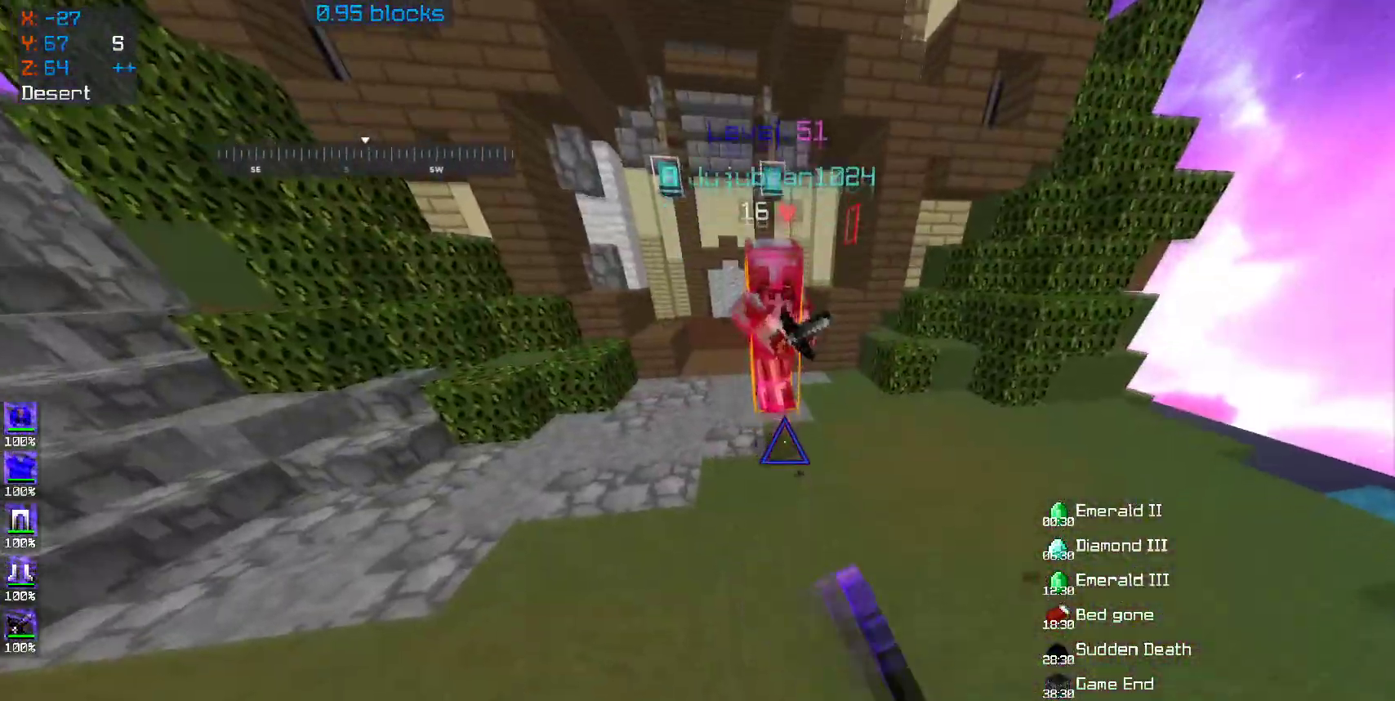
{"keys": ["w"], "mouse": ["left"], "events": [[33, "mouse_left", "up"], [150, "mouse_left", "down"], [217, "mouse_left", "up"], [300, "mouse_left", "down"], [350, "mouse_left", "up"], [500, "mouse_left", "down"]]}
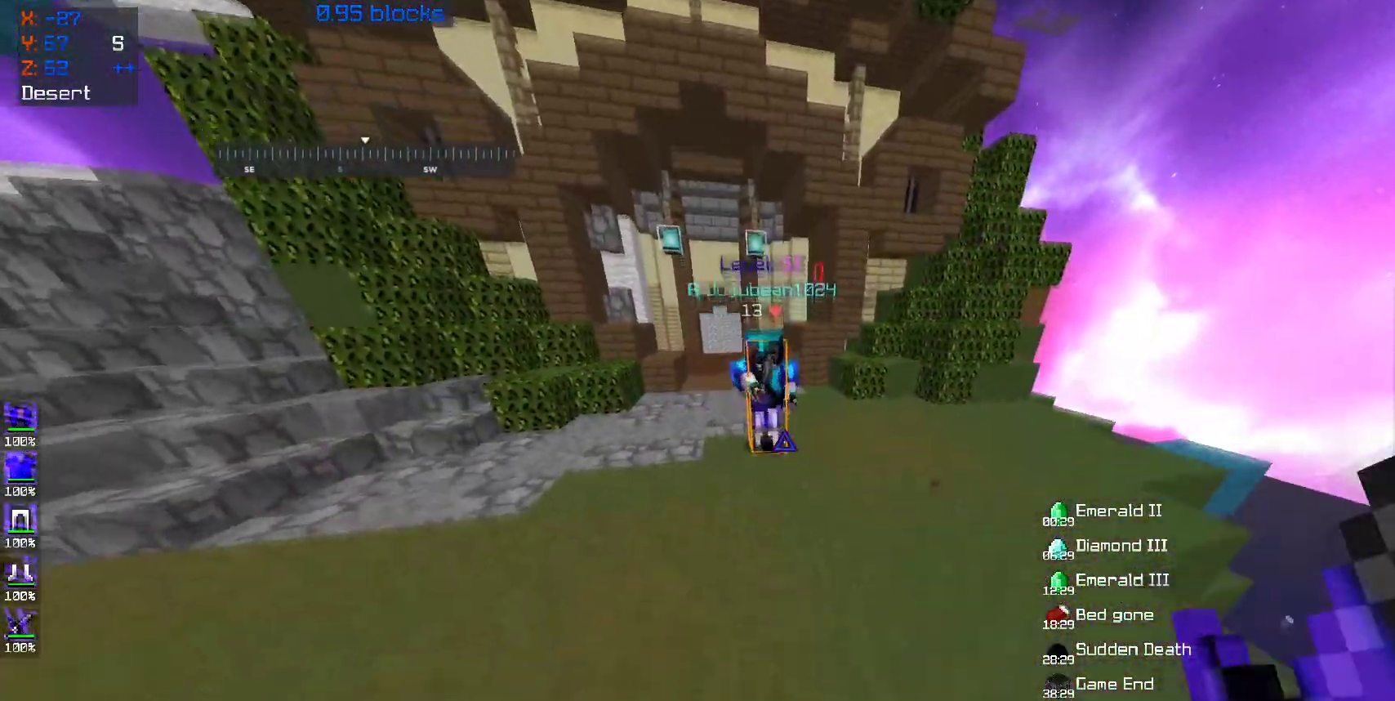
{"keys": ["w"], "mouse": ["left"], "events": [[100, "mouse_left", "up"], [183, "mouse_left", "down"], [250, "a", "down"], [300, "mouse_left", "up"], [350, "a", "up"], [350, "mouse_left", "down"], [450, "mouse_left", "up"], [500, "mouse_left", "down"]]}
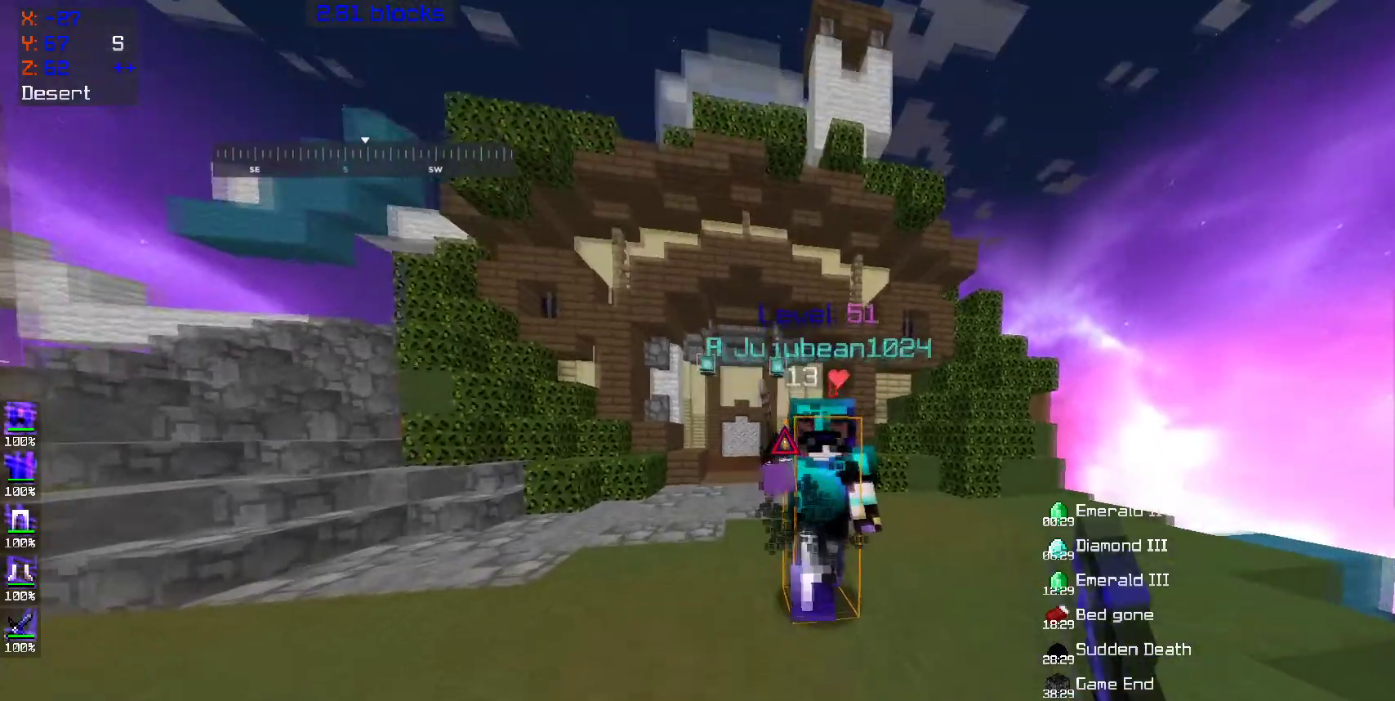
{"keys": ["a", "w"], "mouse": [], "events": [[50, "mouse_left", "up"], [150, "a", "down"], [150, "mouse_left", "down"], [233, "mouse_left", "up"], [283, "mouse_left", "down"], [400, "mouse_left", "up"], [433, "mouse_left", "down"], [483, "mouse_left", "up"]]}
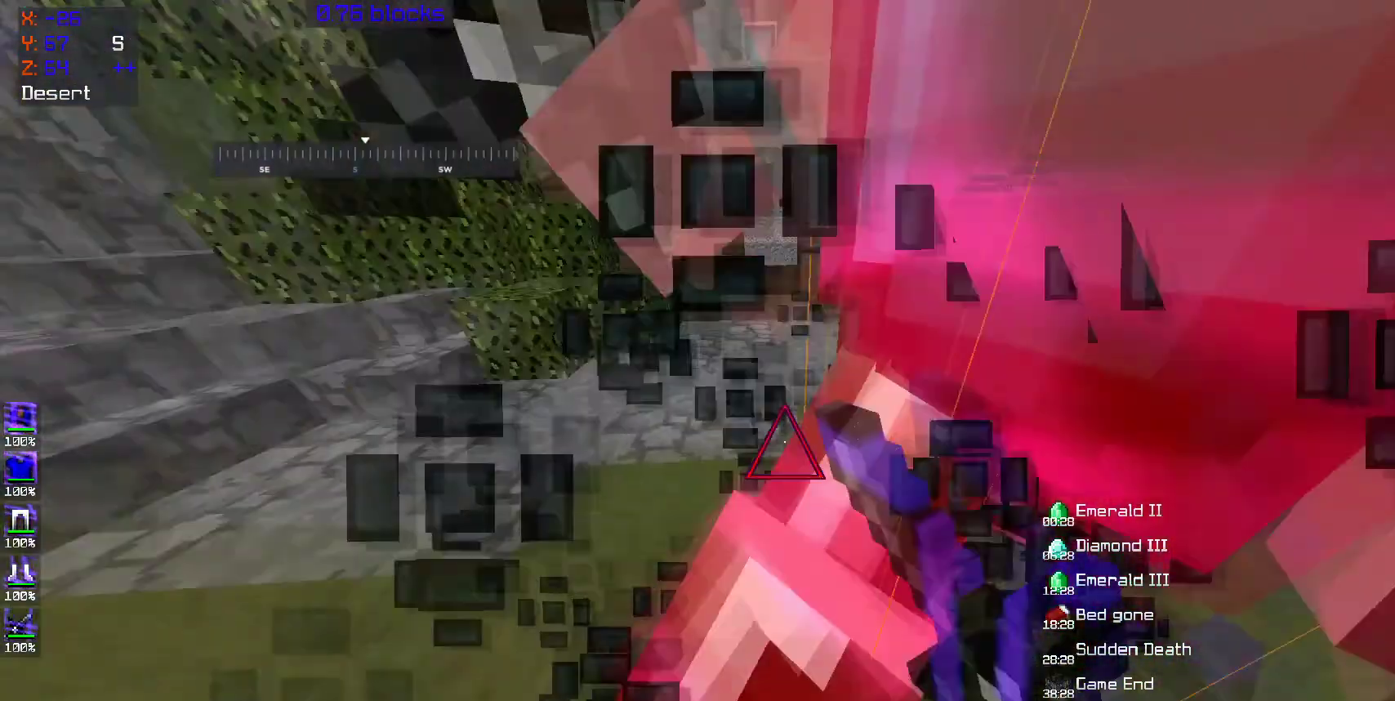
{"keys": [], "mouse": ["left"], "events": [[50, "mouse_left", "down"], [167, "mouse_left", "up"], [217, "mouse_left", "down"], [250, "mouse_left", "up"], [300, "mouse_left", "down"], [400, "mouse_left", "up"], [500, "a", "up"], [500, "mouse_left", "down"], [500, "w", "up"]]}
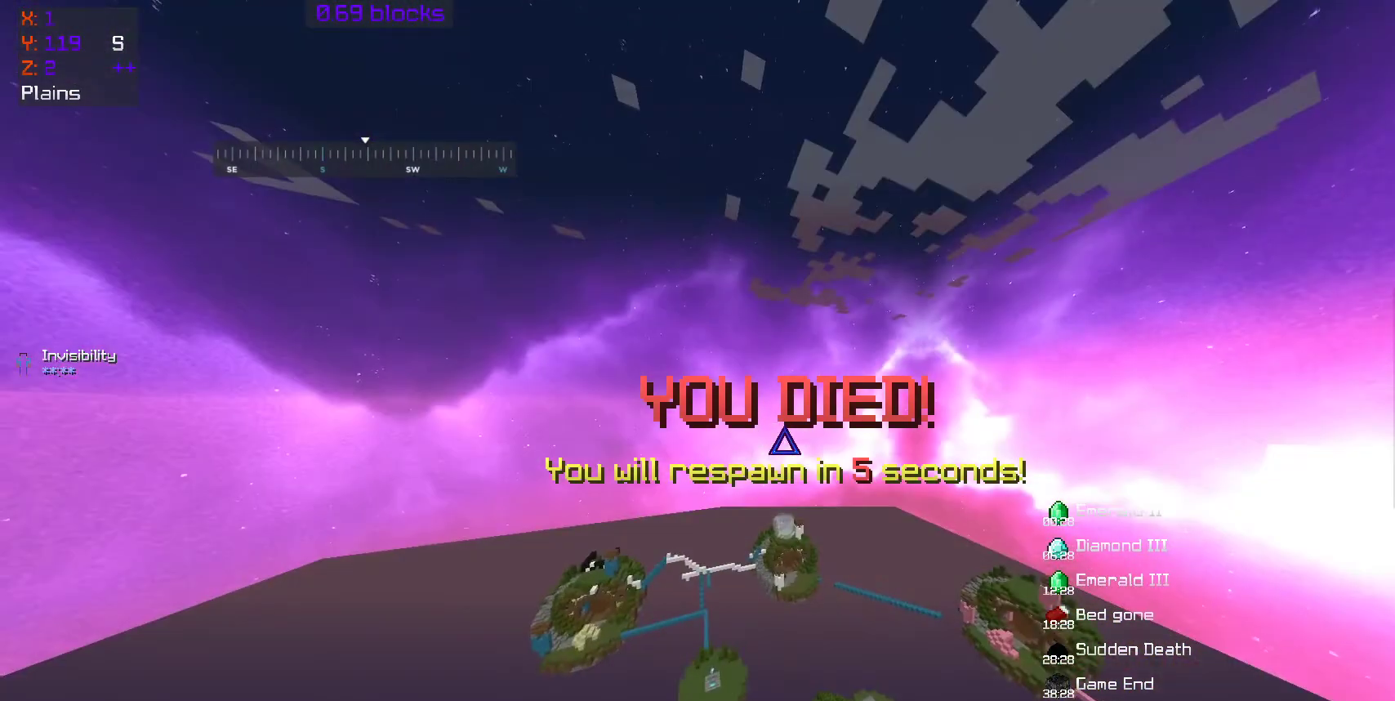
{"keys": [], "mouse": [], "events": [[50, "mouse_left", "up"]]}
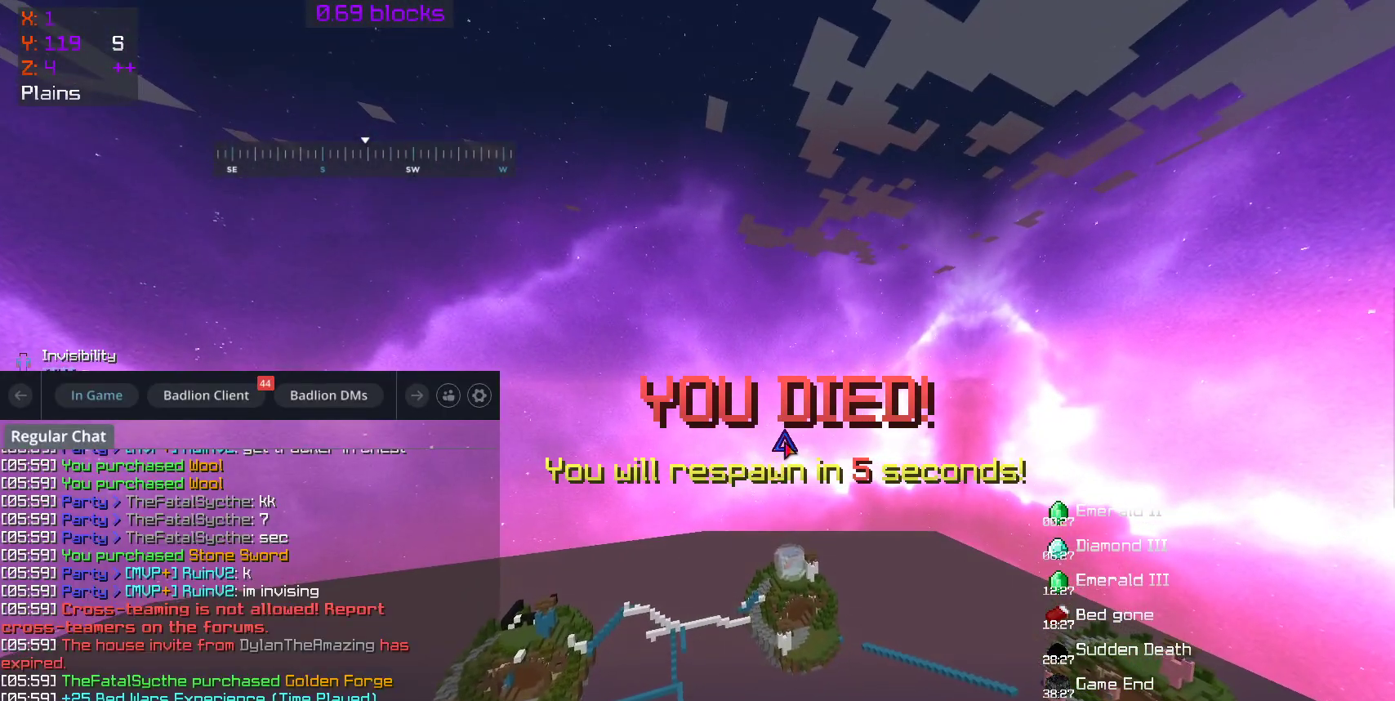
{"keys": [], "mouse": [], "events": []}
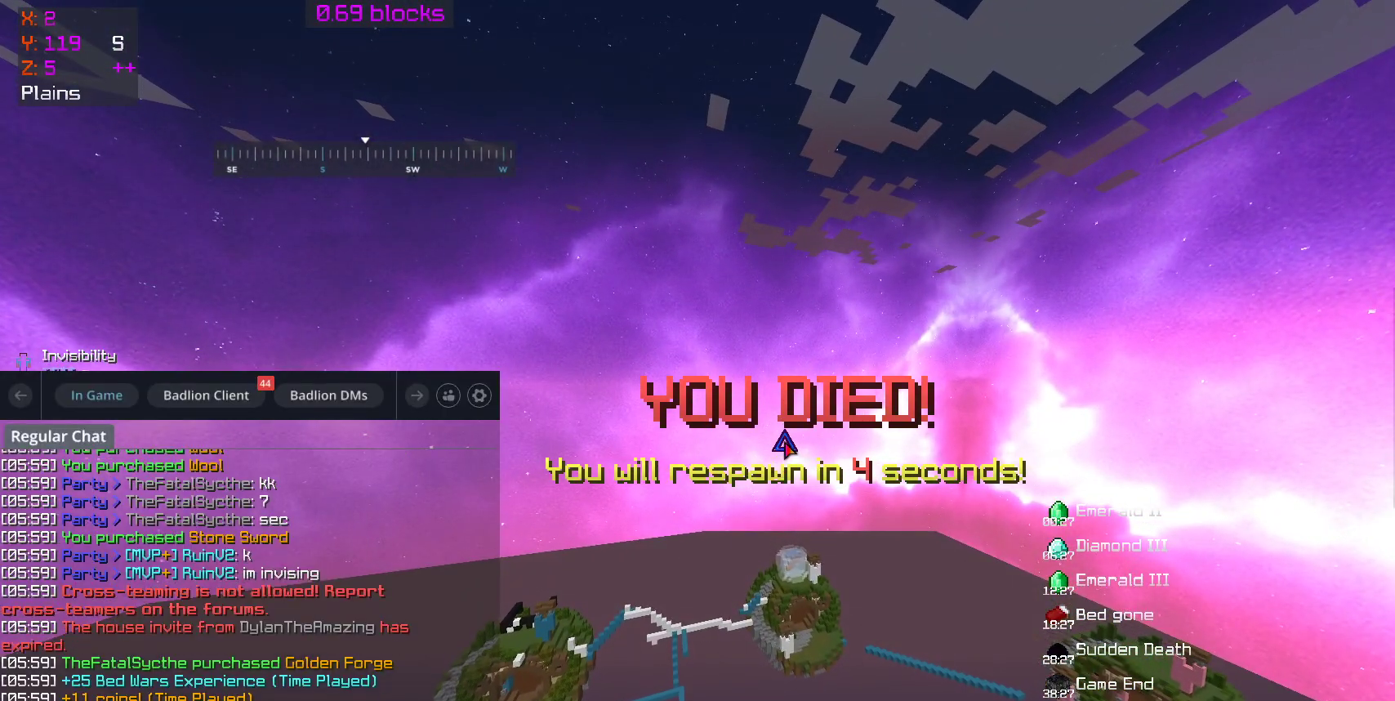
{"keys": [], "mouse": [], "events": []}
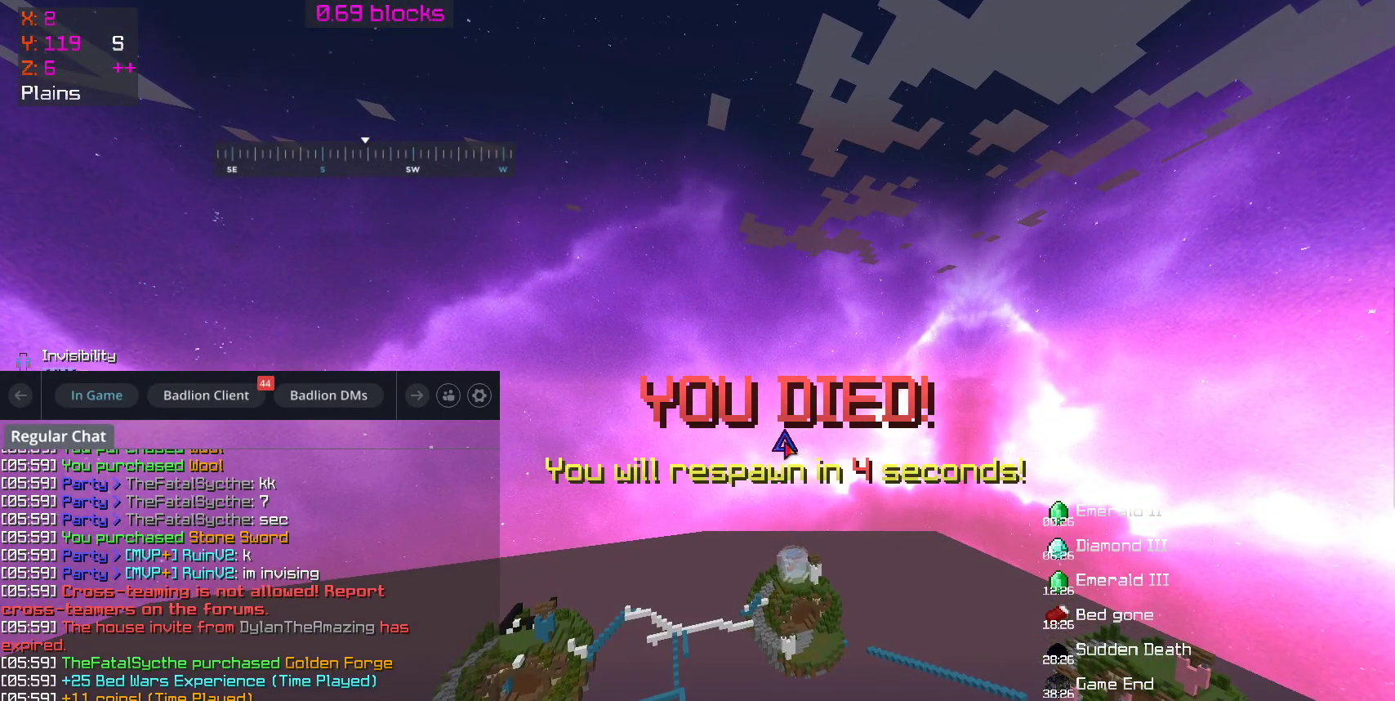
{"keys": [], "mouse": [], "events": []}
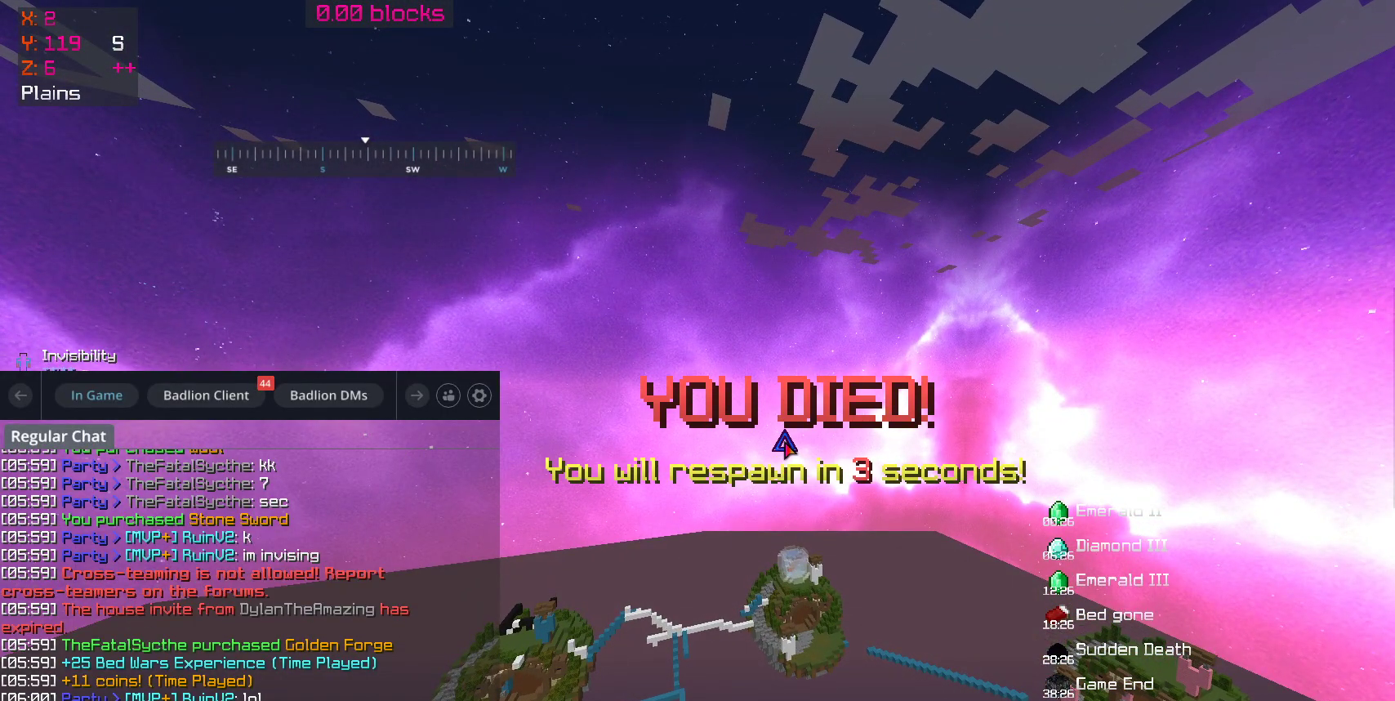
{"keys": [], "mouse": [], "events": []}
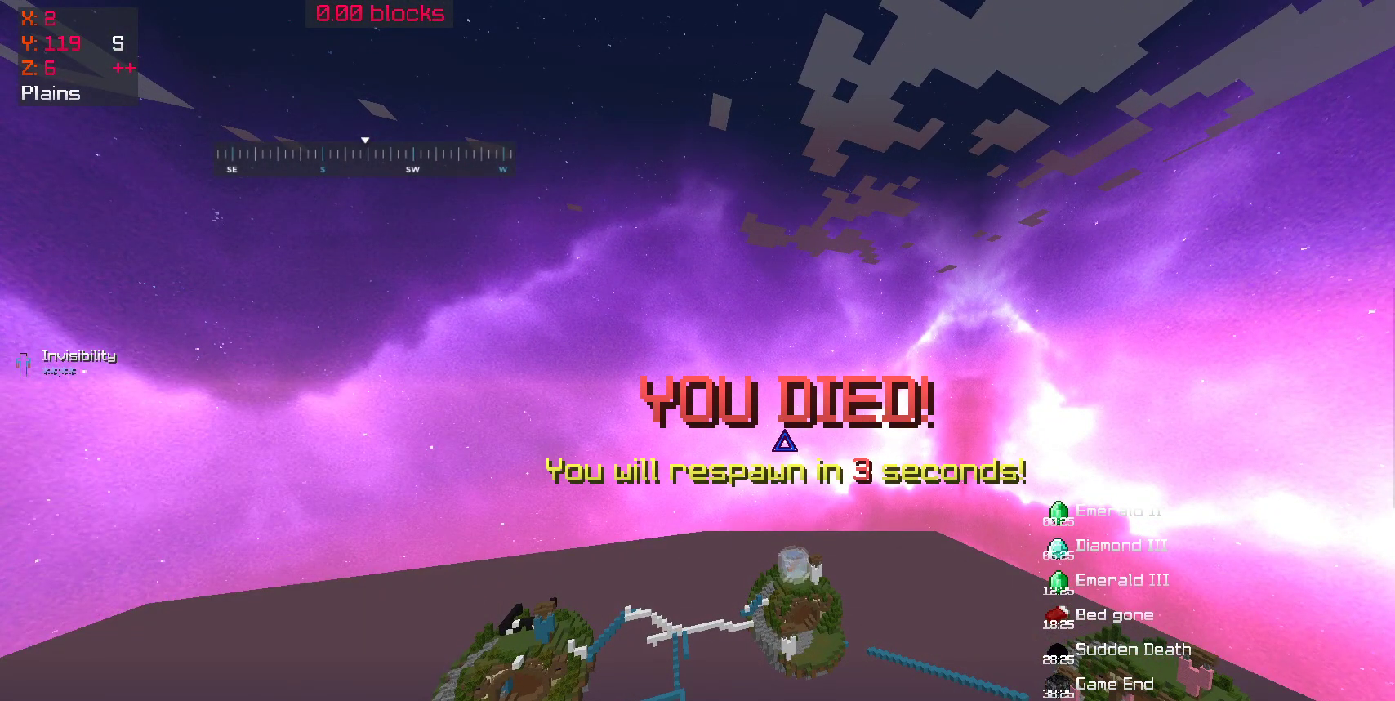
{"keys": [], "mouse": [], "events": []}
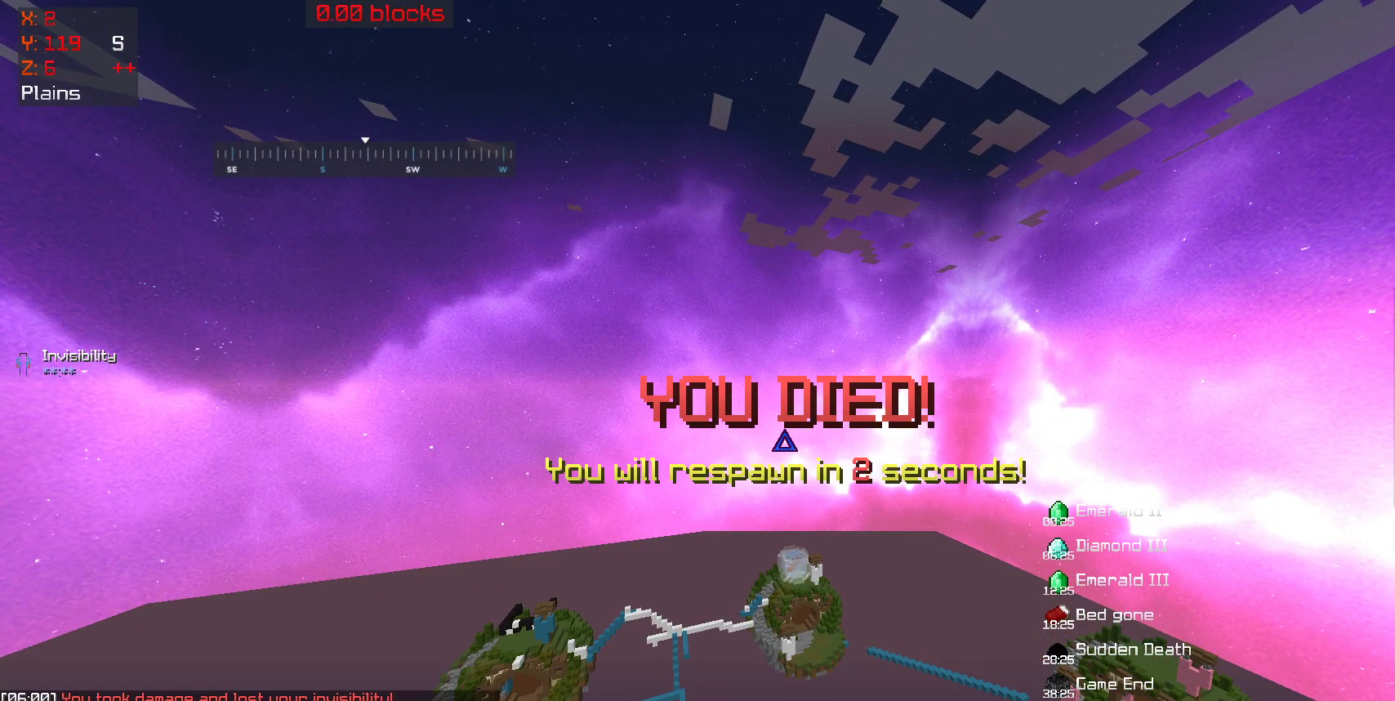
{"keys": [], "mouse": [], "events": []}
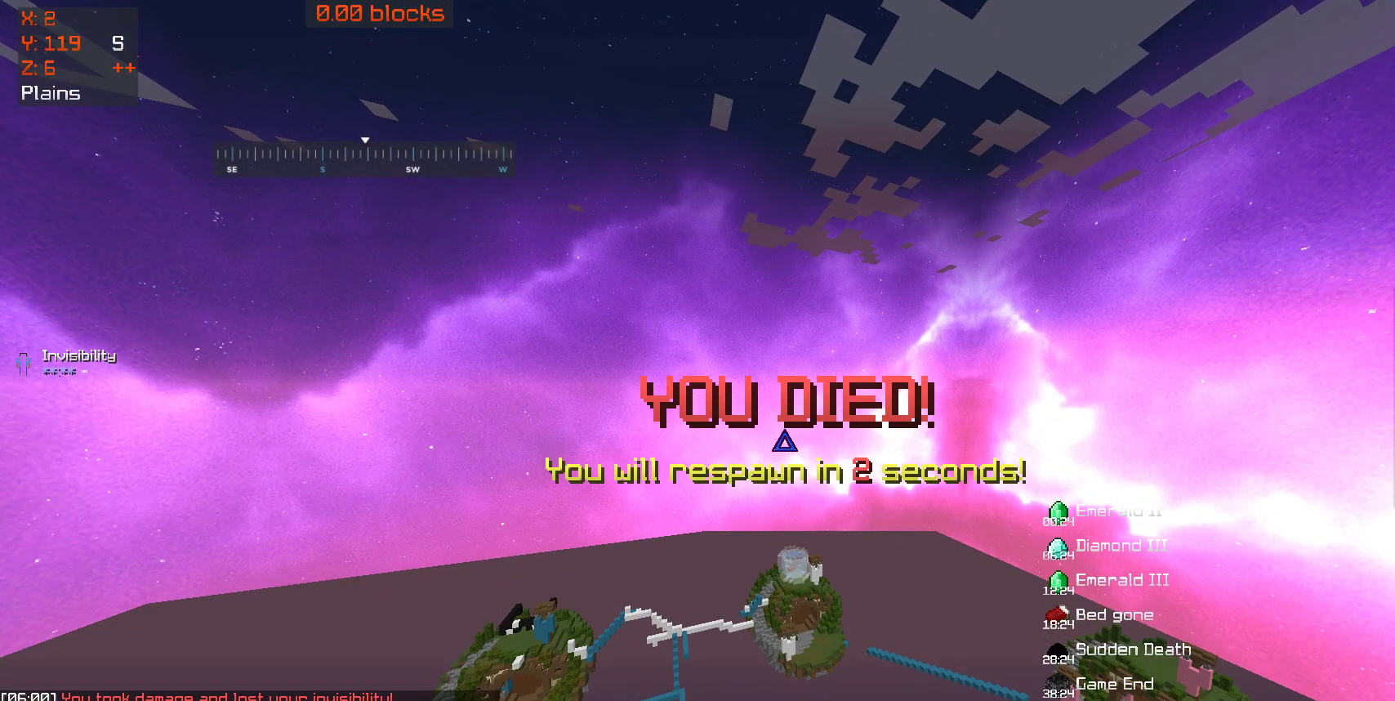
{"keys": [], "mouse": [], "events": []}
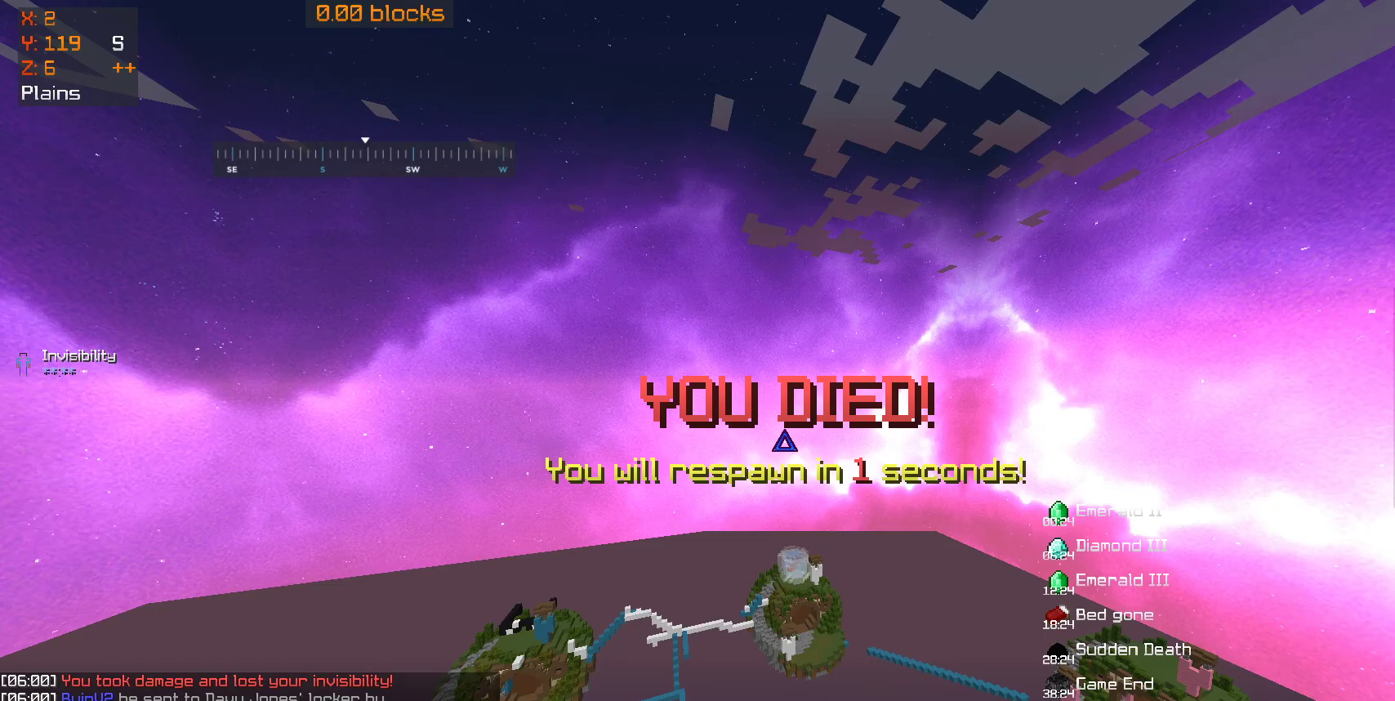
{"keys": ["s"], "mouse": [], "events": [[233, "s", "down"]]}
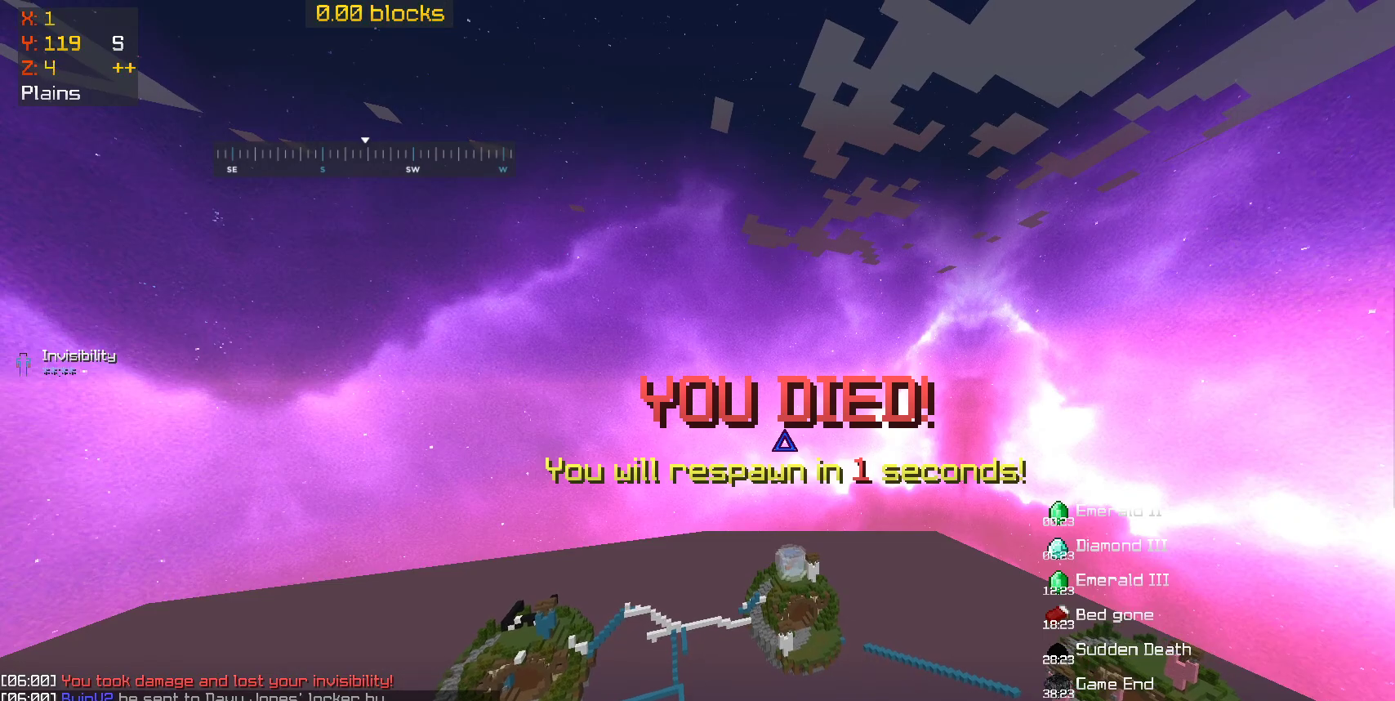
{"keys": ["s"], "mouse": [], "events": [[267, "mouse_left", "down"], [300, "mouse_left", "up"]]}
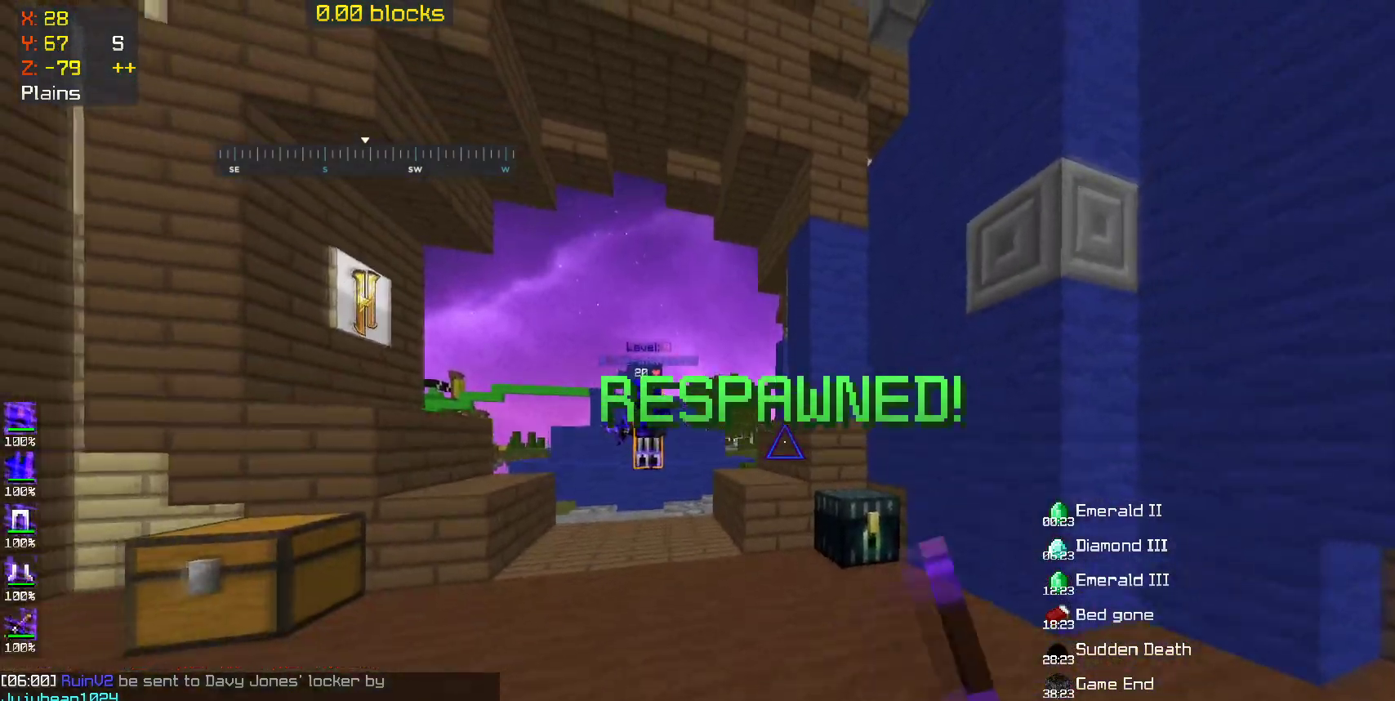
{"keys": ["d", "s"], "mouse": [], "events": [[200, "d", "down"]]}
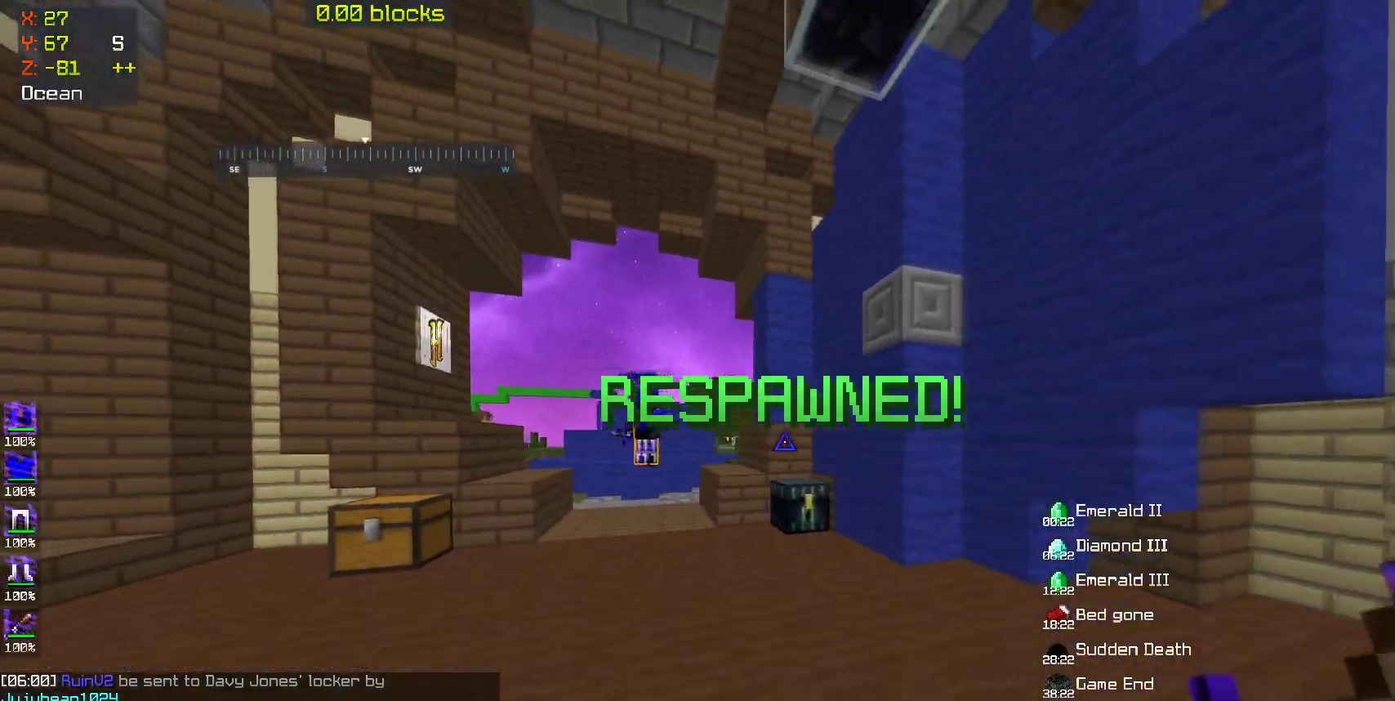
{"keys": ["s"], "mouse": [], "events": [[150, "d", "up"]]}
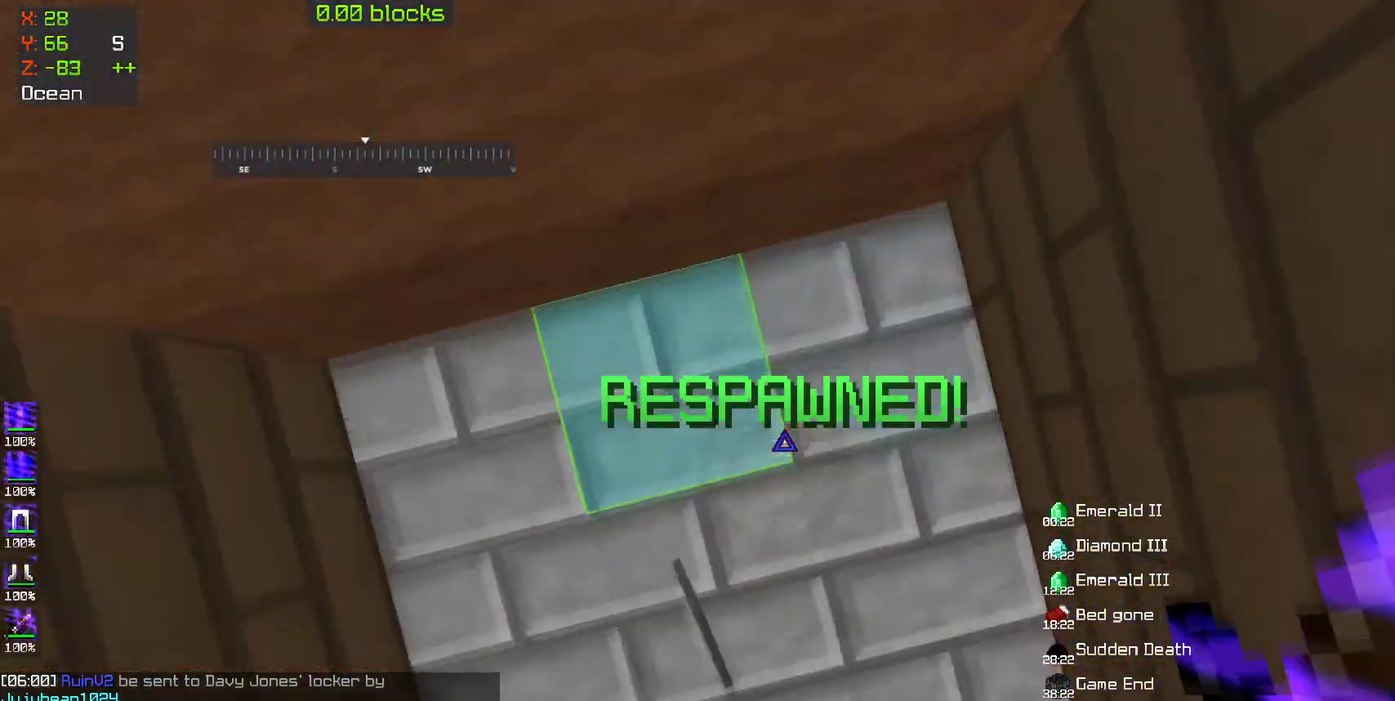
{"keys": ["w"], "mouse": [], "events": [[100, "s", "up"], [183, "w", "down"]]}
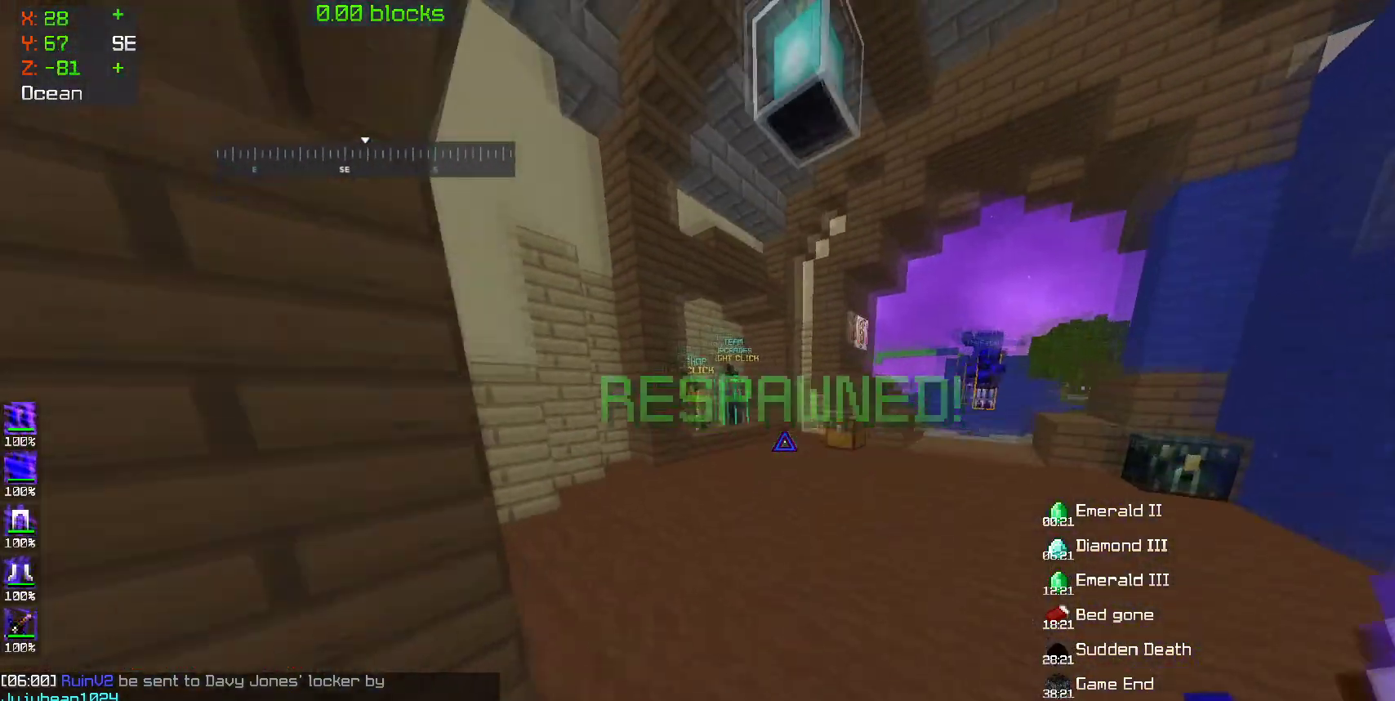
{"keys": ["w"], "mouse": [], "events": []}
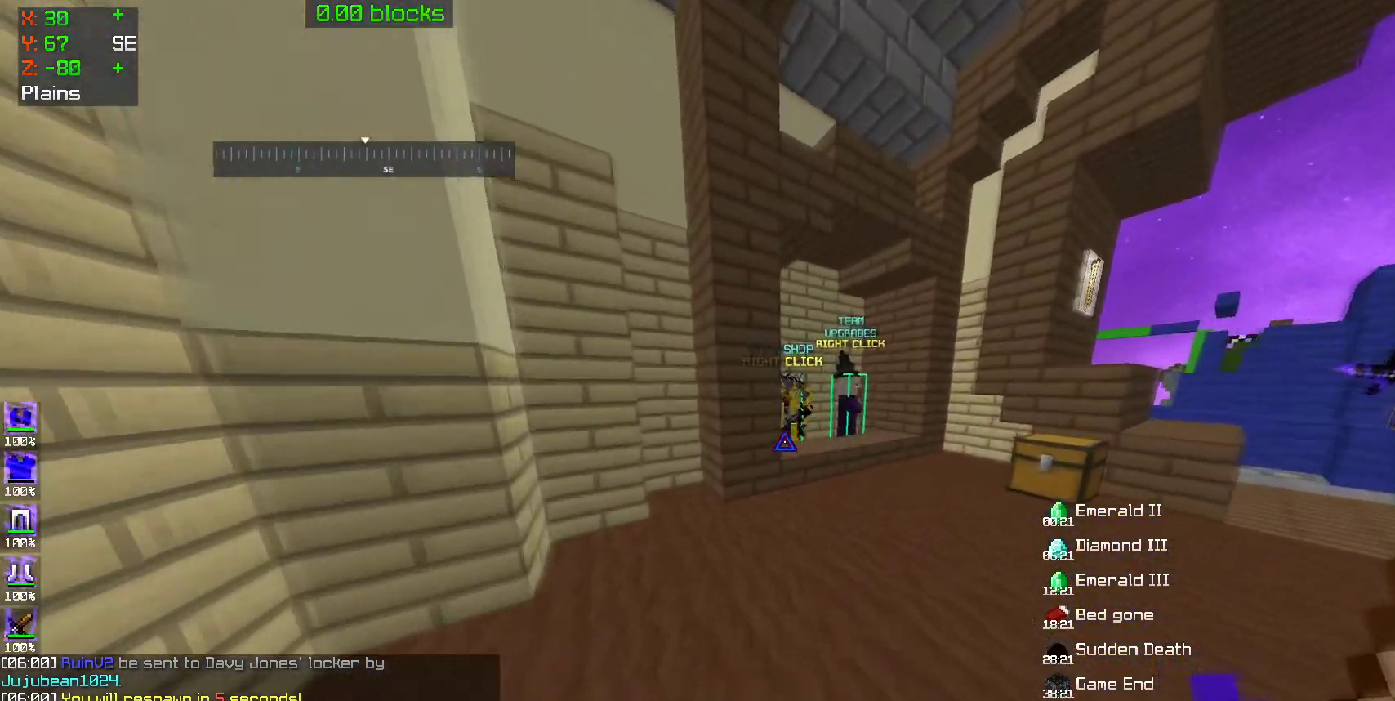
{"keys": ["w"], "mouse": [], "events": []}